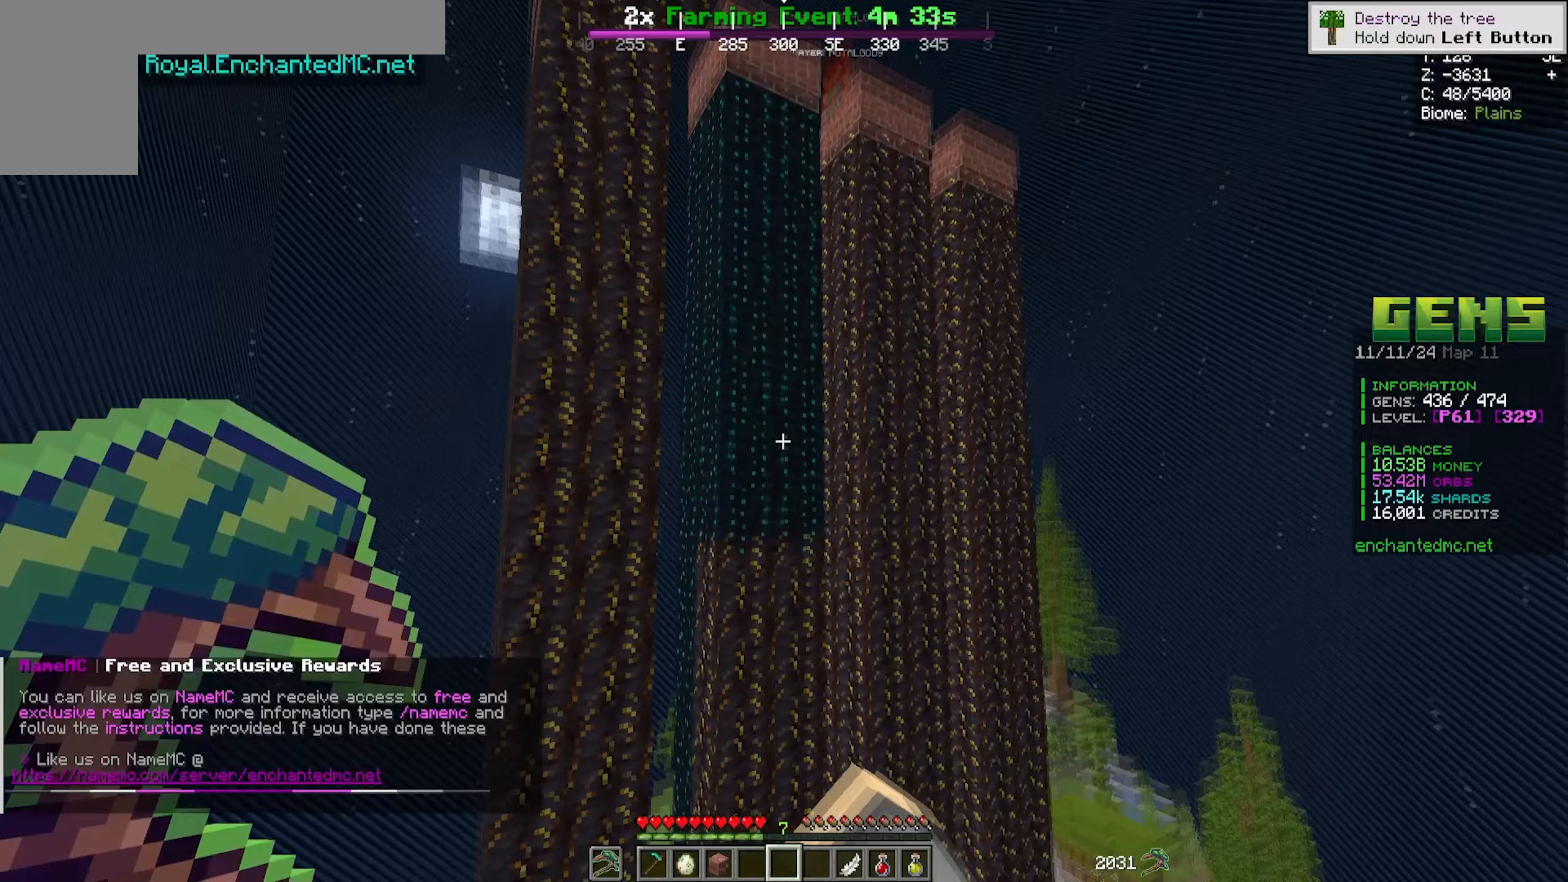
Gameplay with keyboard and mouse; each line is a JSON object with the keys and mouse buttons held at the frame after it. "events" lists presses ("down") and releases ("up") of "a", "d", "s", "w", "mouse_left" and "mouse_right" between this image and that frame as [ms after this image, input, new state], when the widget could be followed in between. "mouse_left", "mouse_right" = the "left", "right" buttons of the "mouse" list. No other keys are recorded. Fast repeated clicks can show as one long hold. Mouse movement is not recorded.
{"keys": [], "mouse": ["left"], "events": [[183, "mouse_left", "up"], [233, "mouse_left", "down"]]}
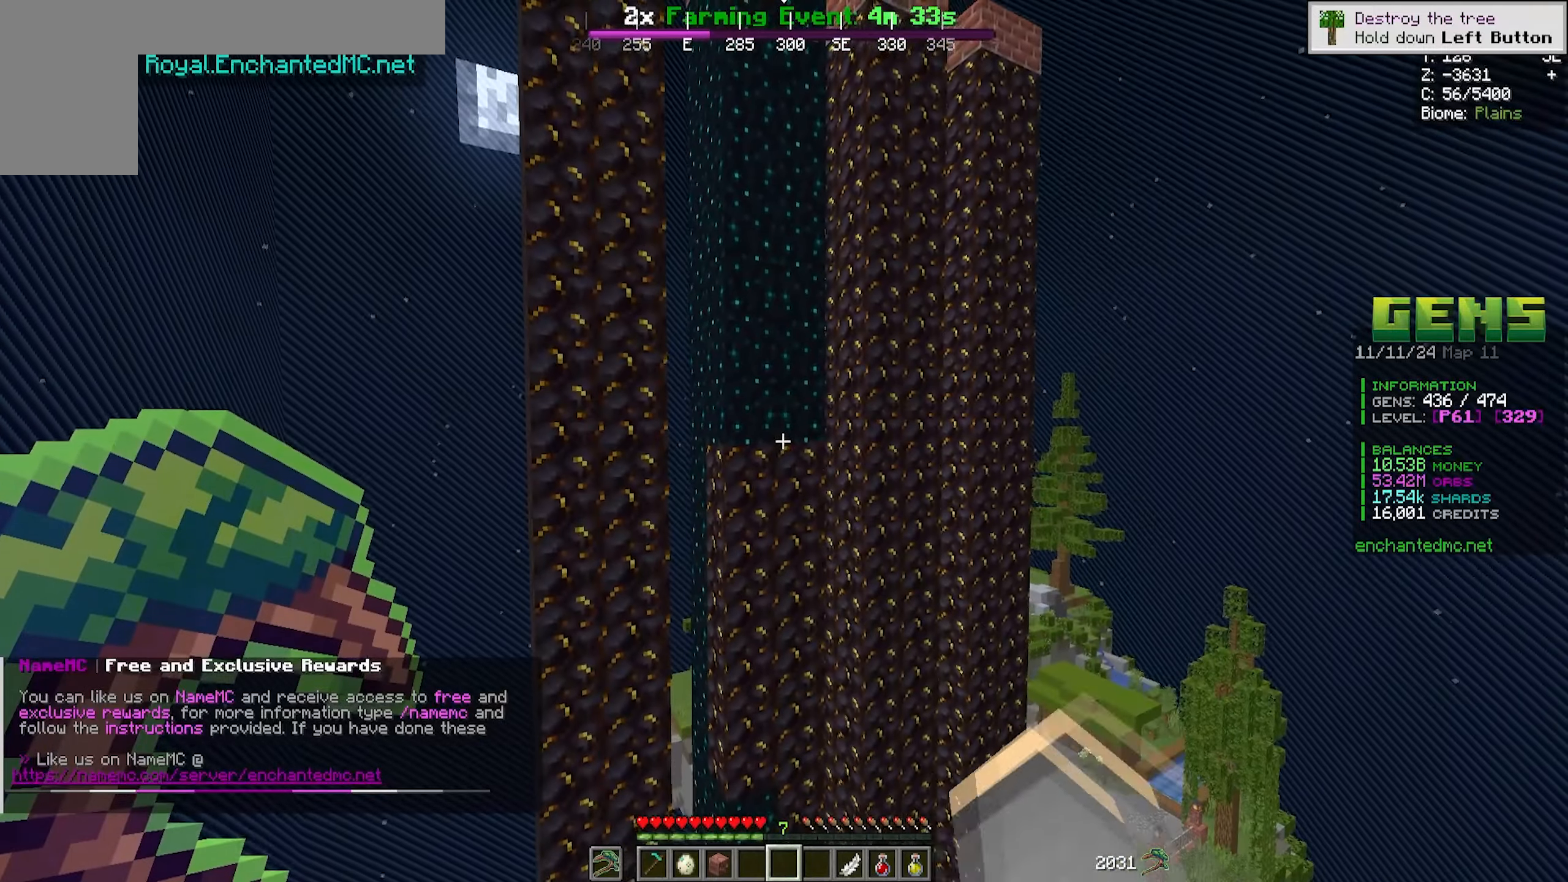
{"keys": [], "mouse": ["left"], "events": [[200, "w", "down"], [400, "w", "up"]]}
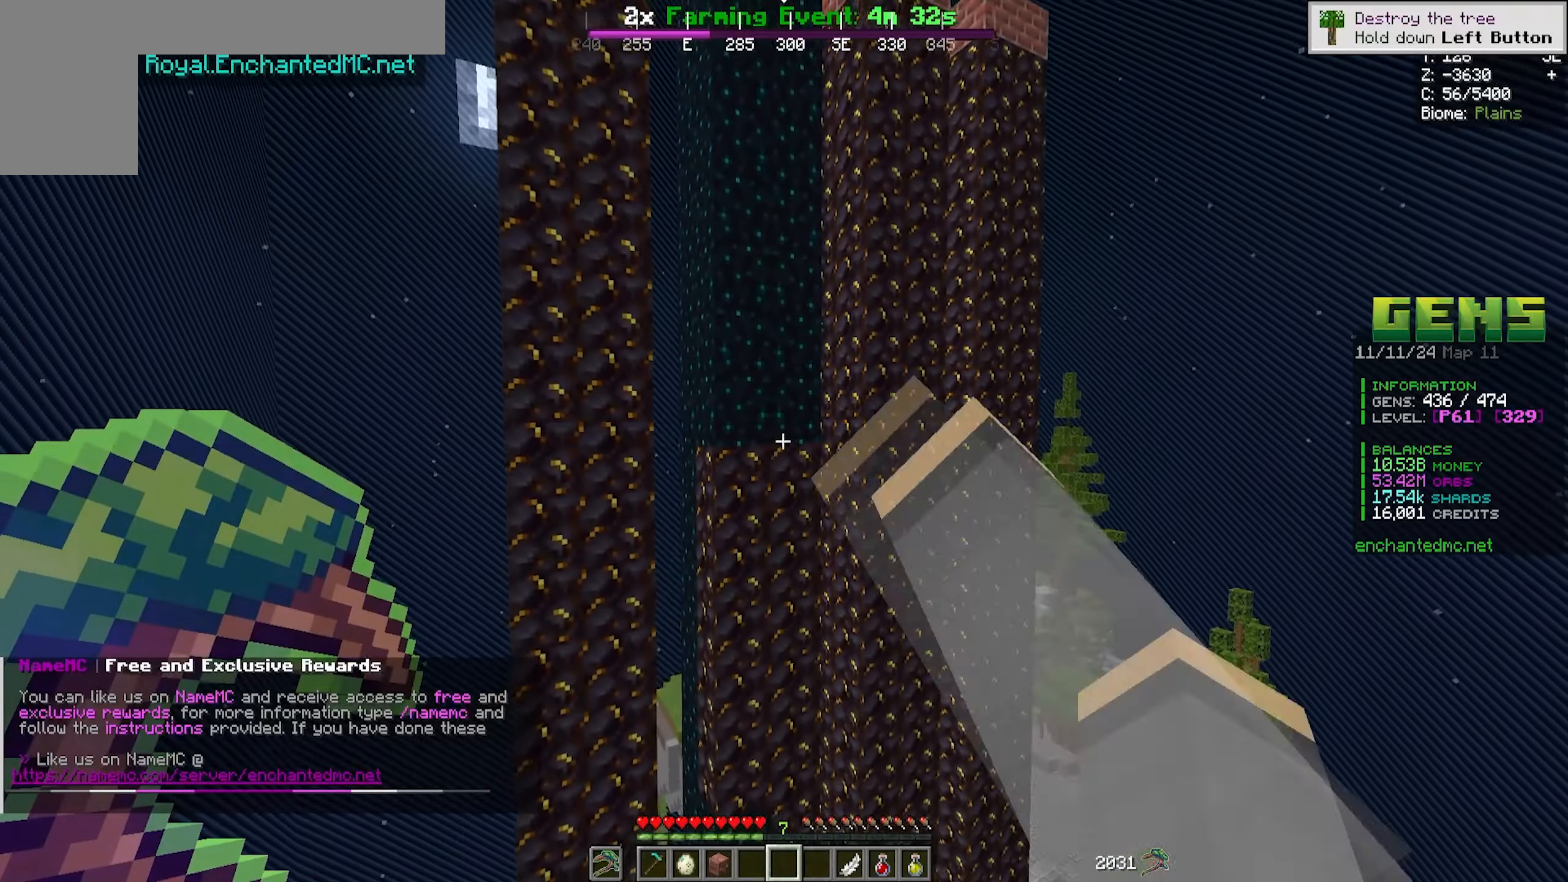
{"keys": ["w"], "mouse": [], "events": [[167, "mouse_left", "up"], [417, "w", "down"]]}
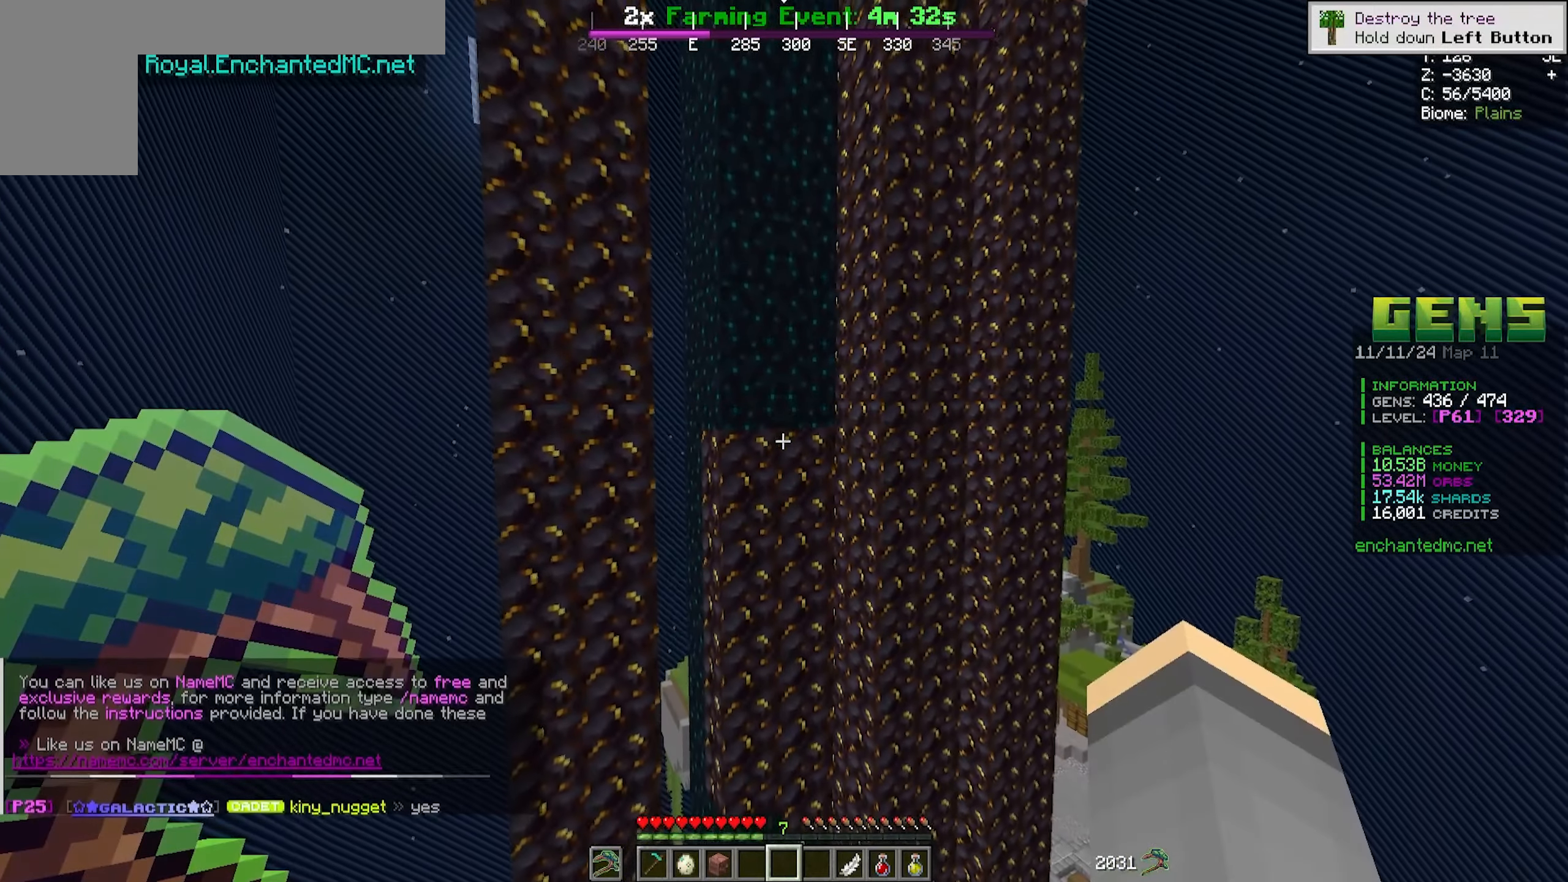
{"keys": [], "mouse": [], "events": [[183, "w", "up"]]}
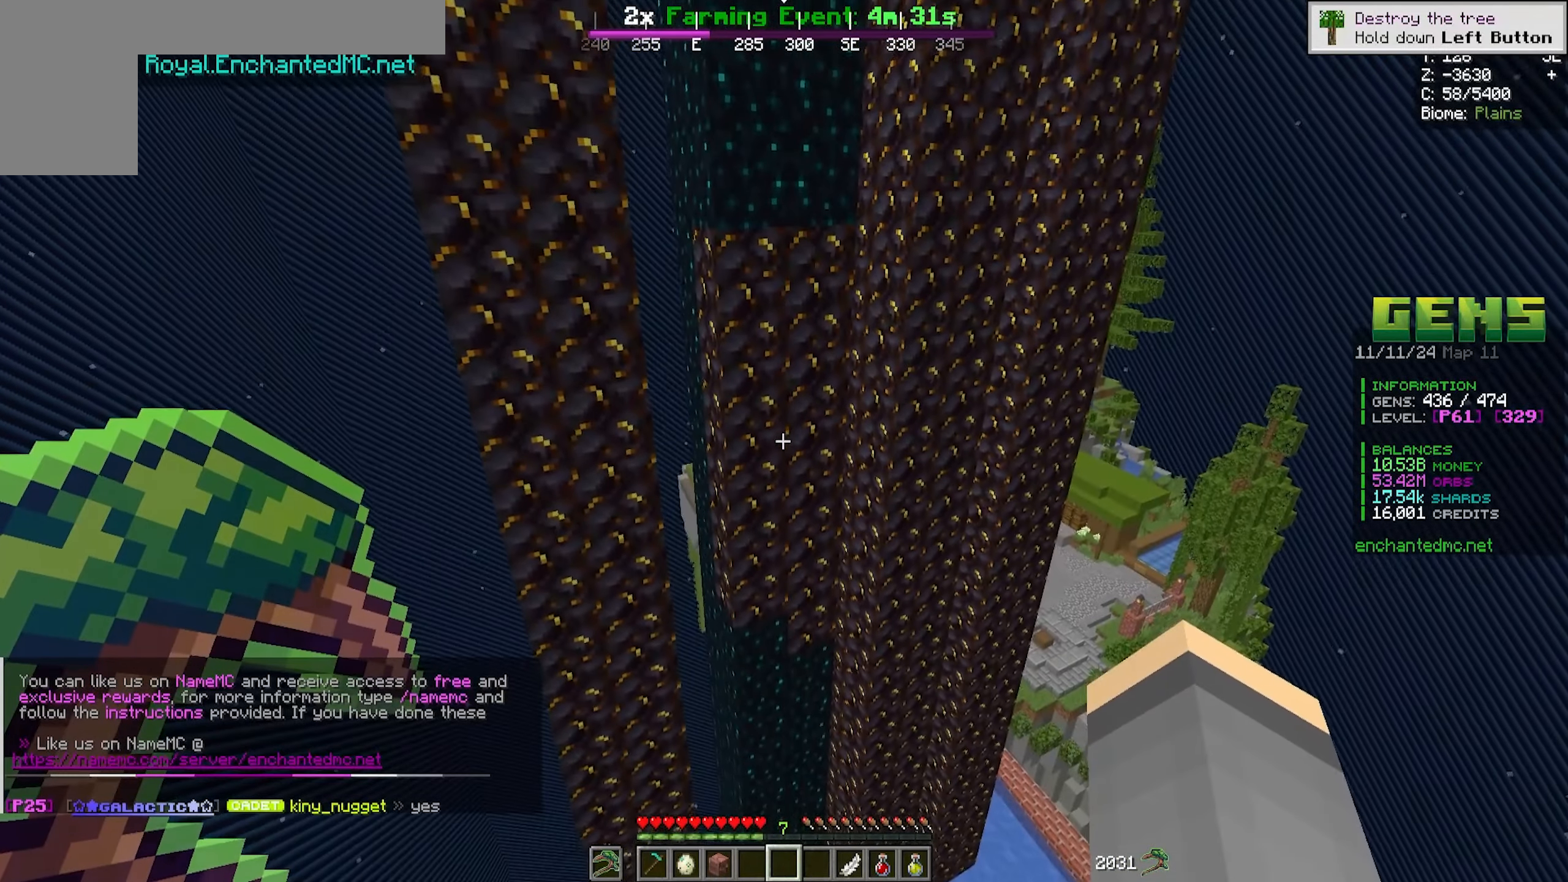
{"keys": [], "mouse": [], "events": []}
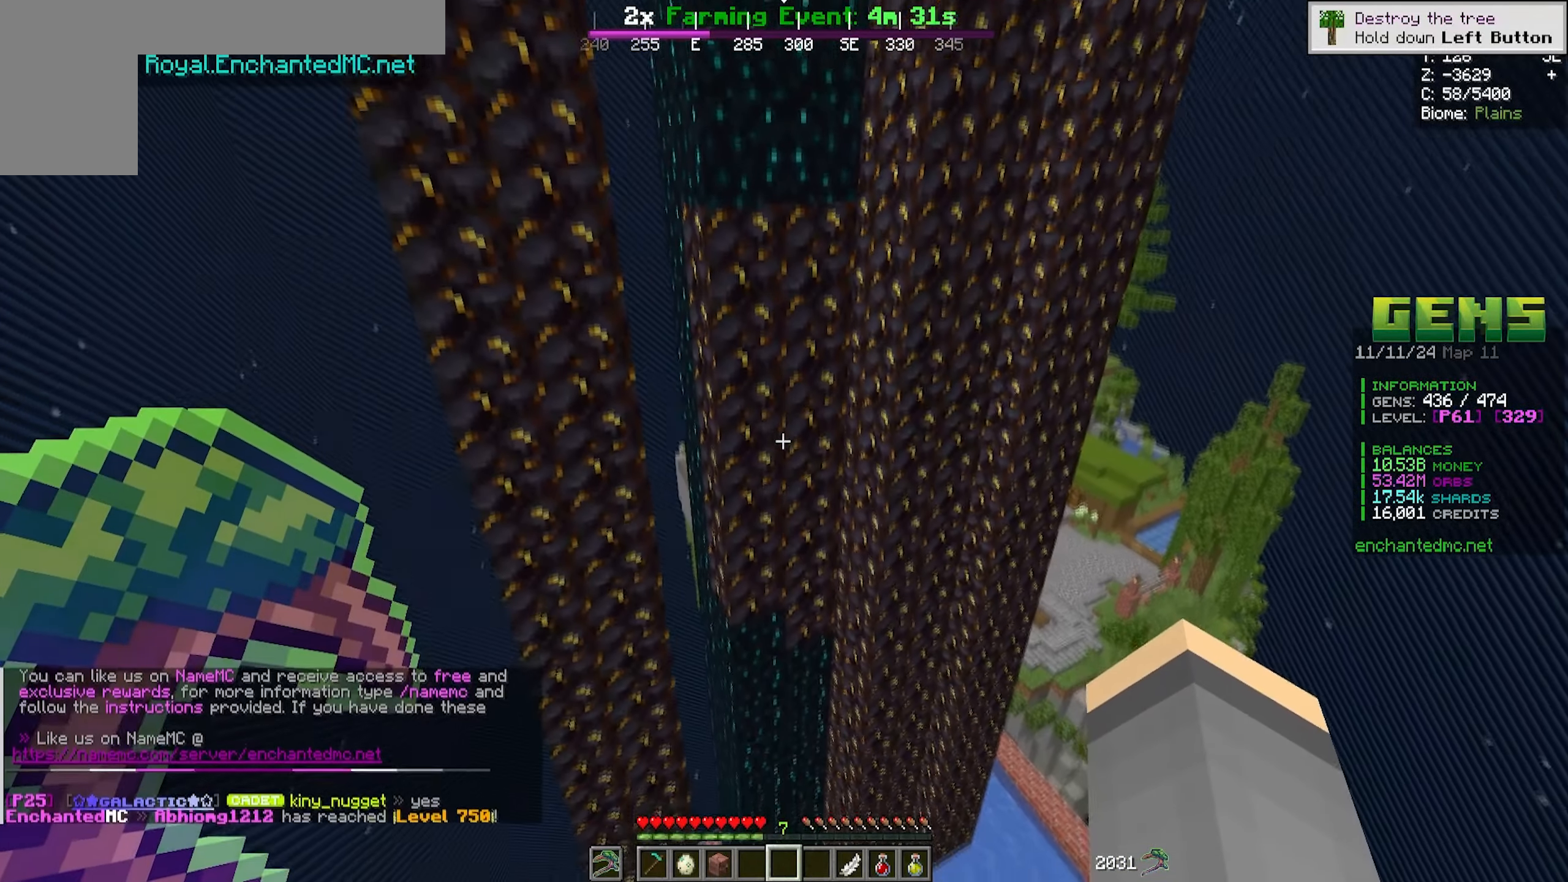
{"keys": [], "mouse": [], "events": []}
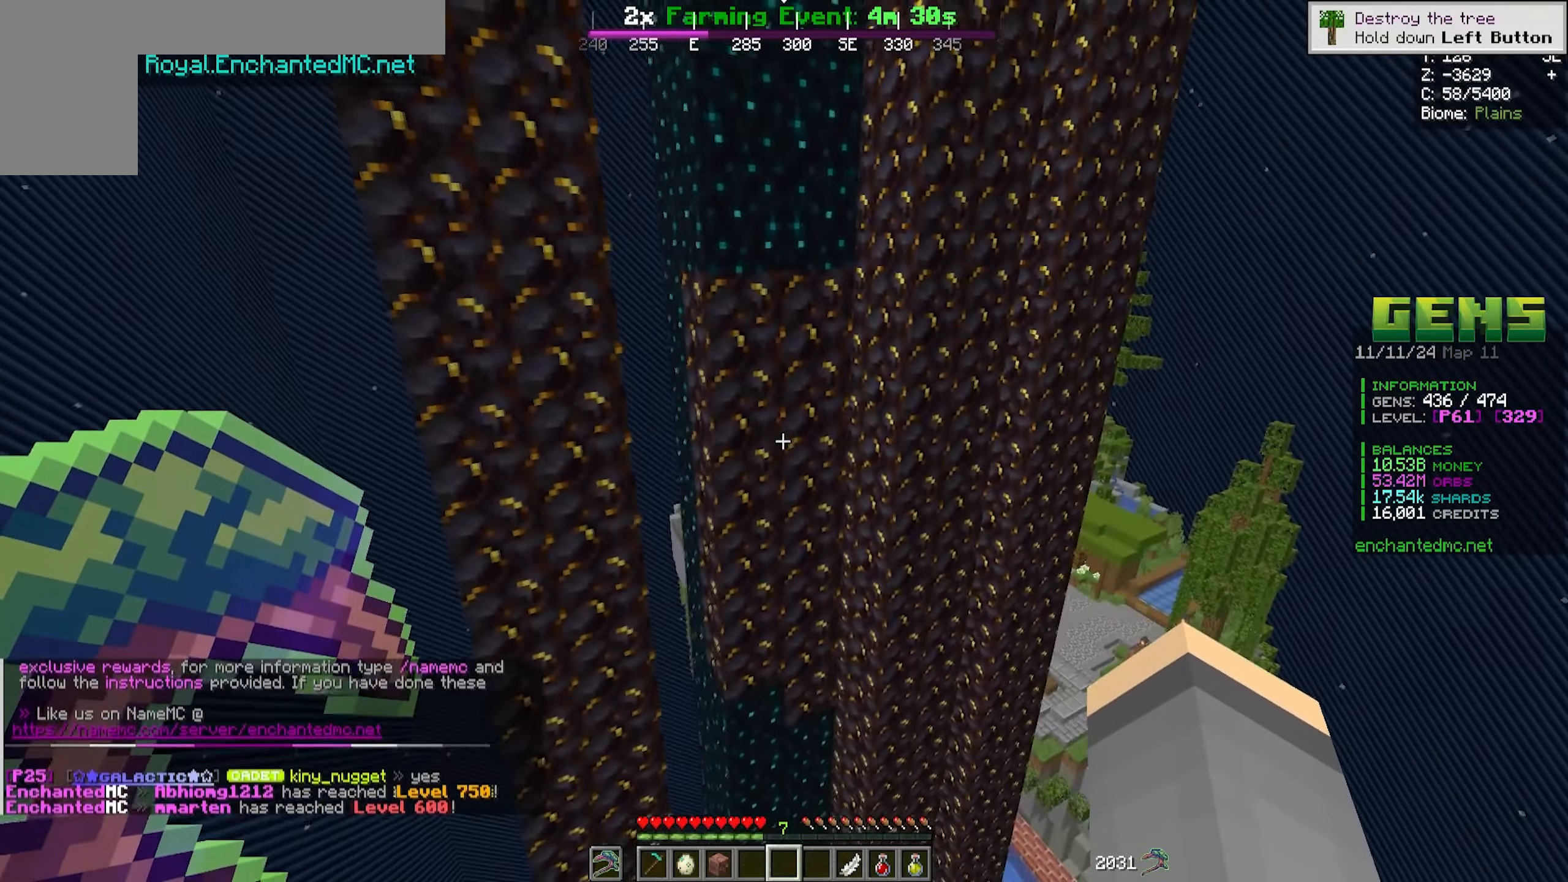
{"keys": [], "mouse": [], "events": [[17, "a", "down"], [17, "s", "down"], [283, "a", "up"], [383, "s", "up"]]}